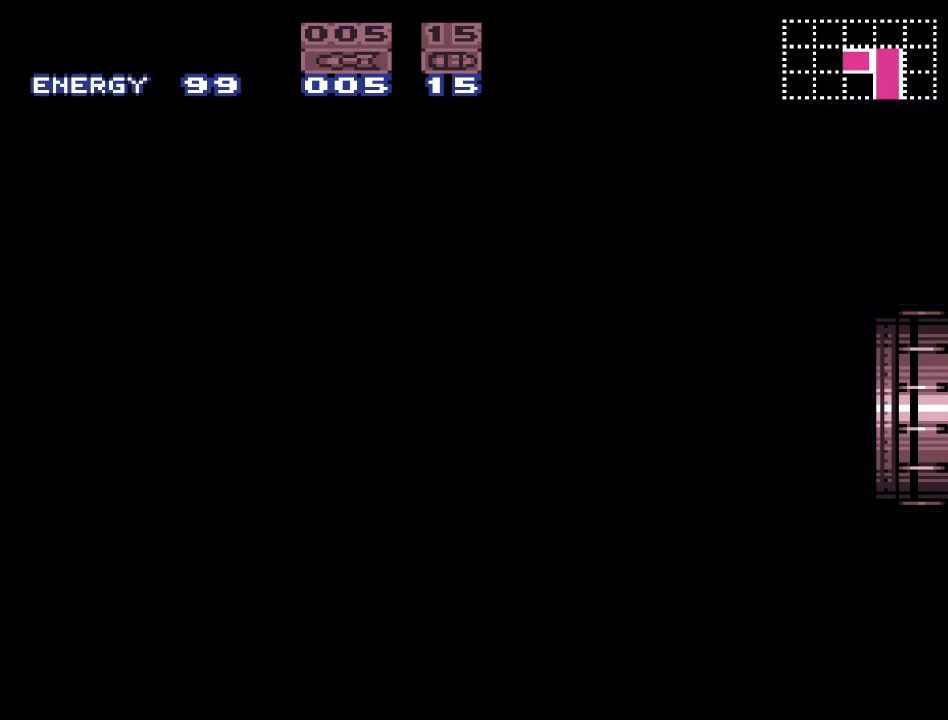
Gameplay with a controller (Nintendo layout); each line is a JSON object with the inputs held at the frame after it. "events" lists button and stick changes between this image and that frame as [ms after this image, input, new state], when the widget could be followed in between. Not read: L3 R3.
{"buttons": [], "events": []}
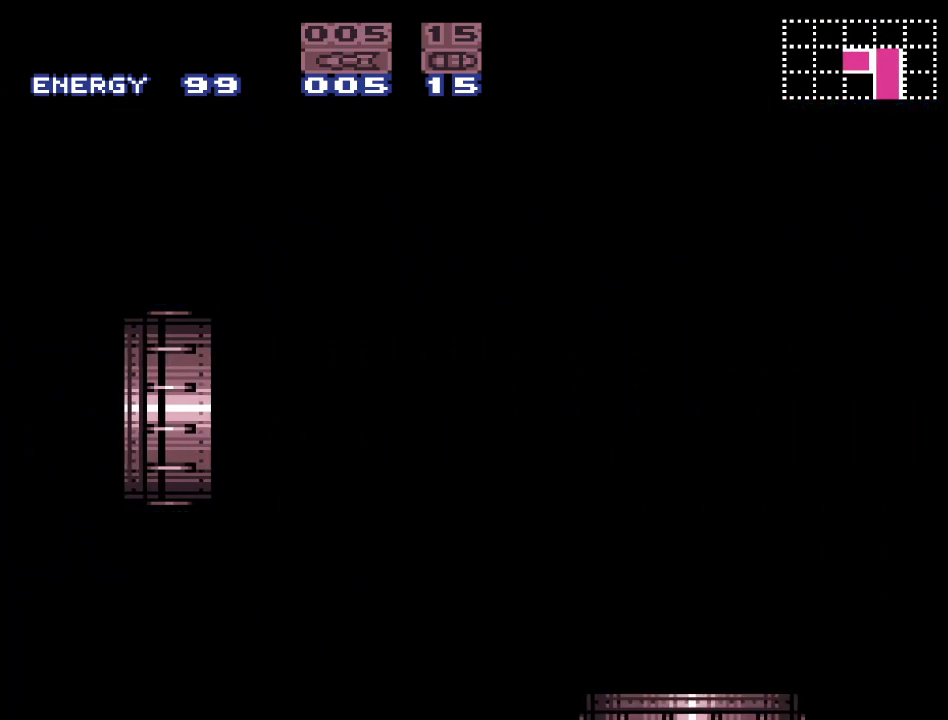
{"buttons": [], "events": []}
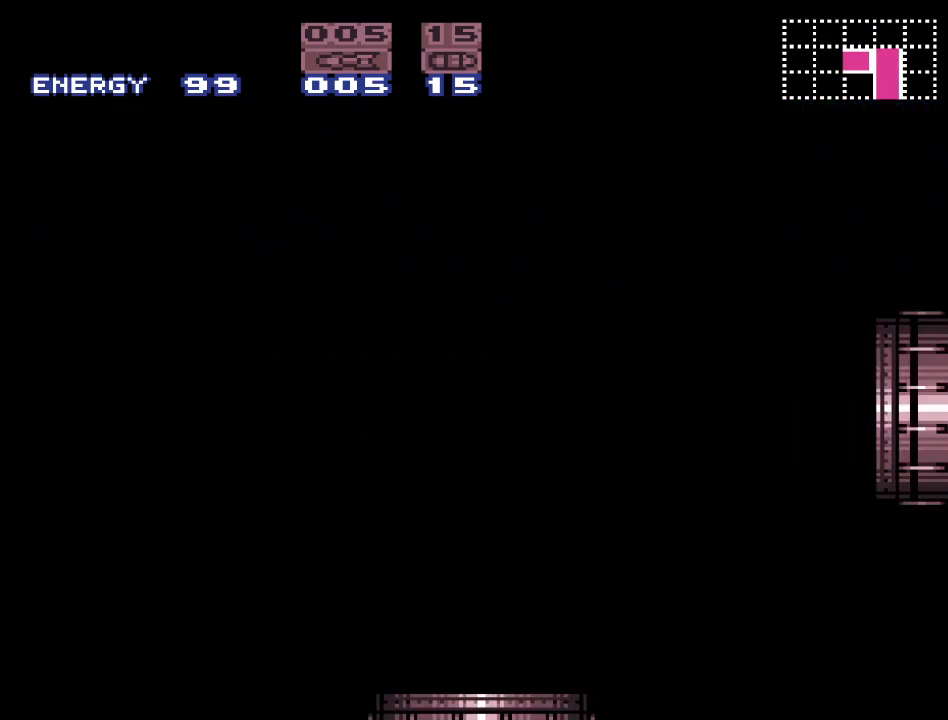
{"buttons": [], "events": []}
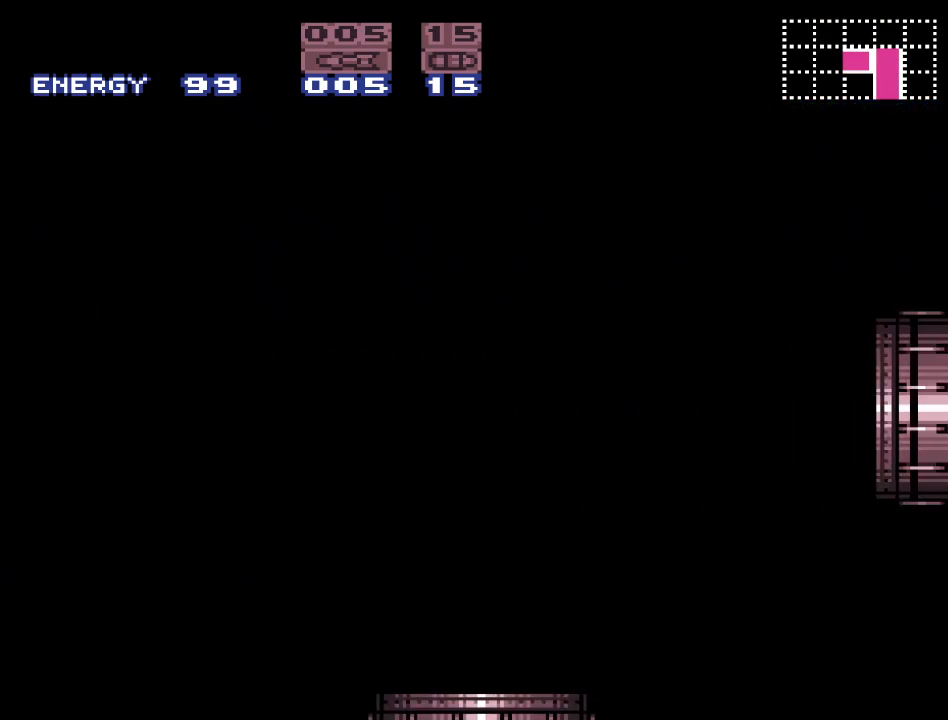
{"buttons": ["Y"], "events": [[483, "Y", "down"]]}
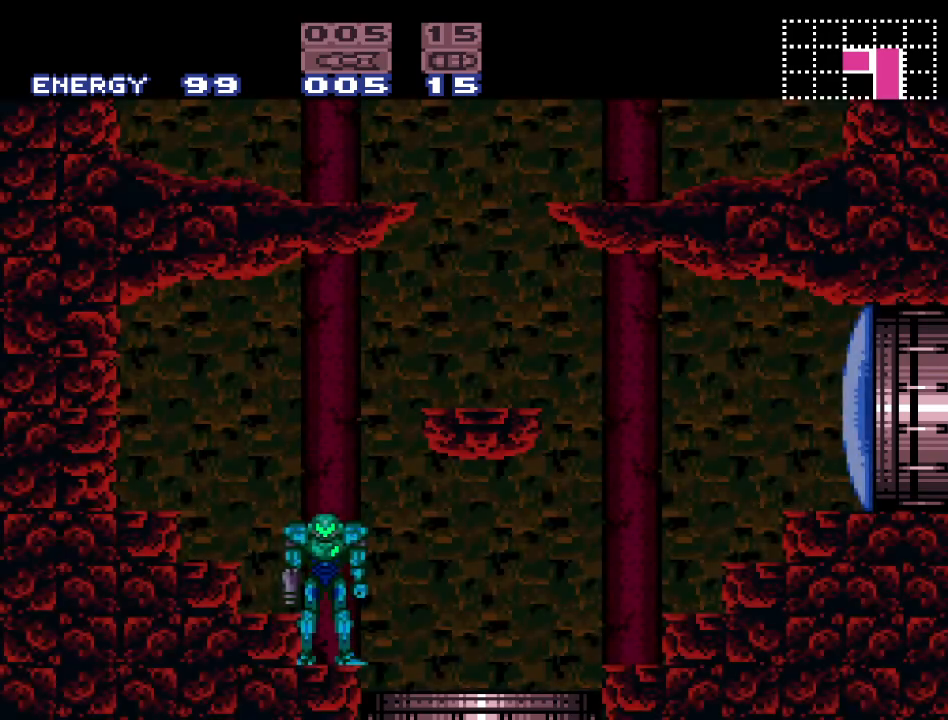
{"buttons": ["Y", "DPAD_RIGHT"], "events": [[300, "DPAD_RIGHT", "down"]]}
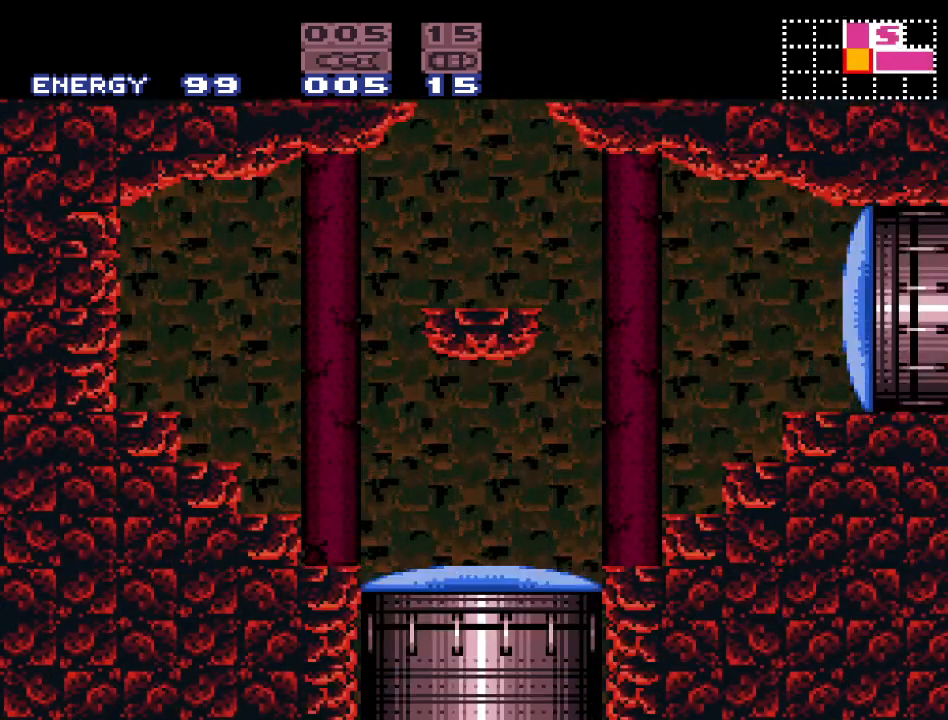
{"buttons": ["B", "Y", "DPAD_RIGHT"], "events": [[200, "B", "down"]]}
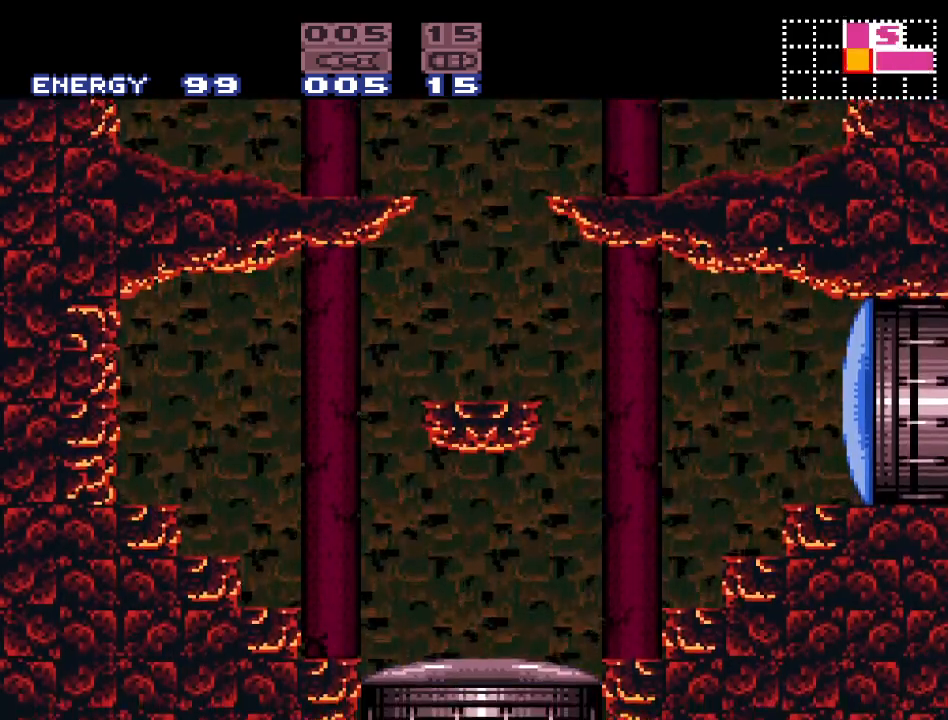
{"buttons": ["A", "B", "DPAD_RIGHT"], "events": [[83, "Y", "up"], [117, "B", "up"], [267, "B", "down"], [483, "A", "down"]]}
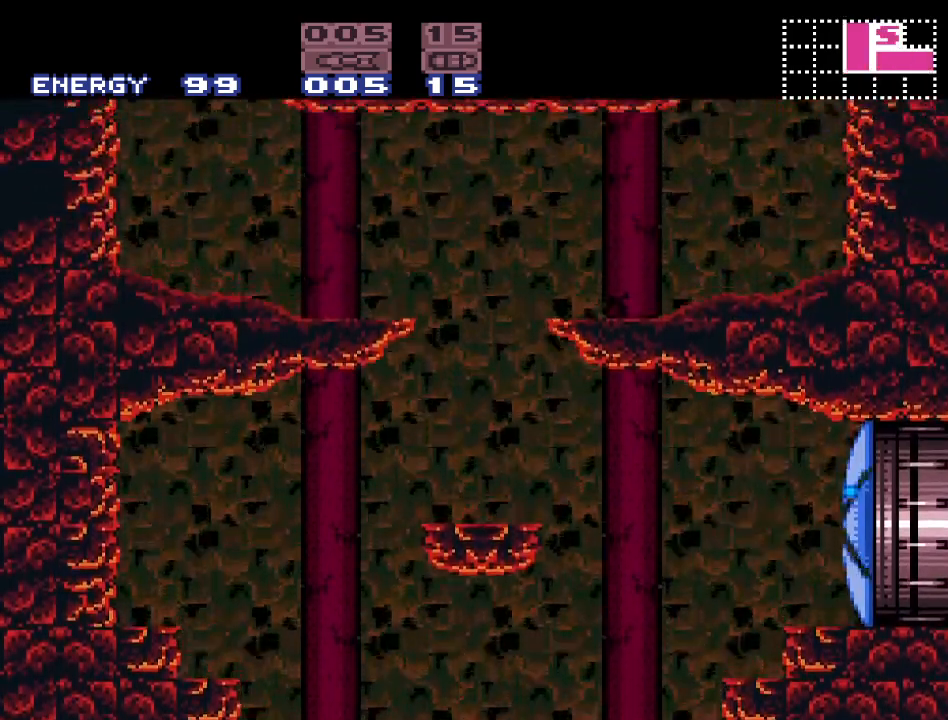
{"buttons": ["DPAD_RIGHT"], "events": [[50, "B", "up"], [117, "A", "up"]]}
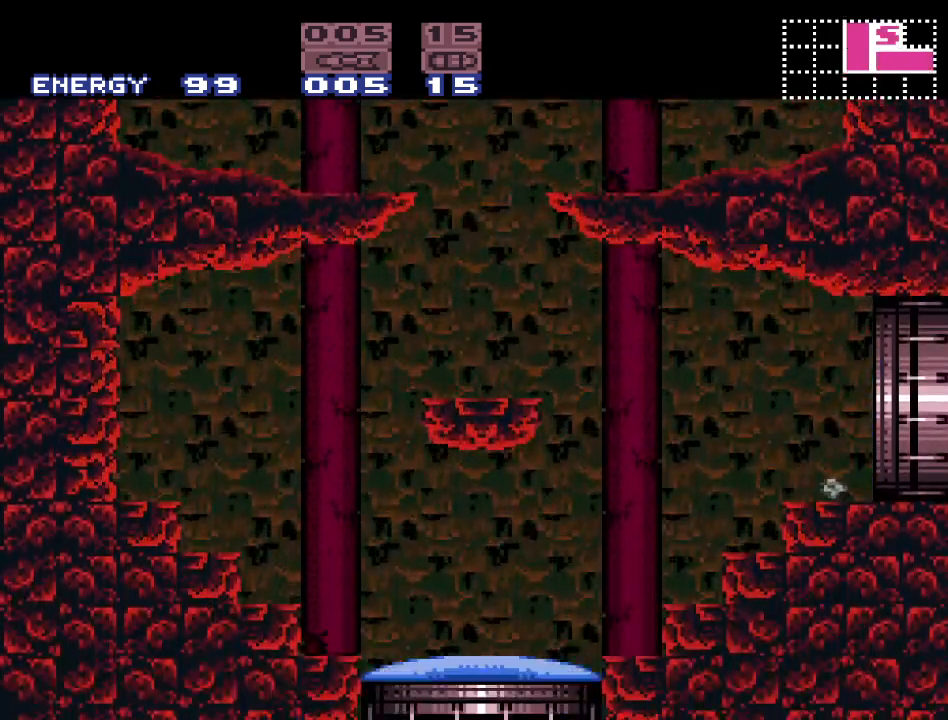
{"buttons": ["DPAD_RIGHT"], "events": []}
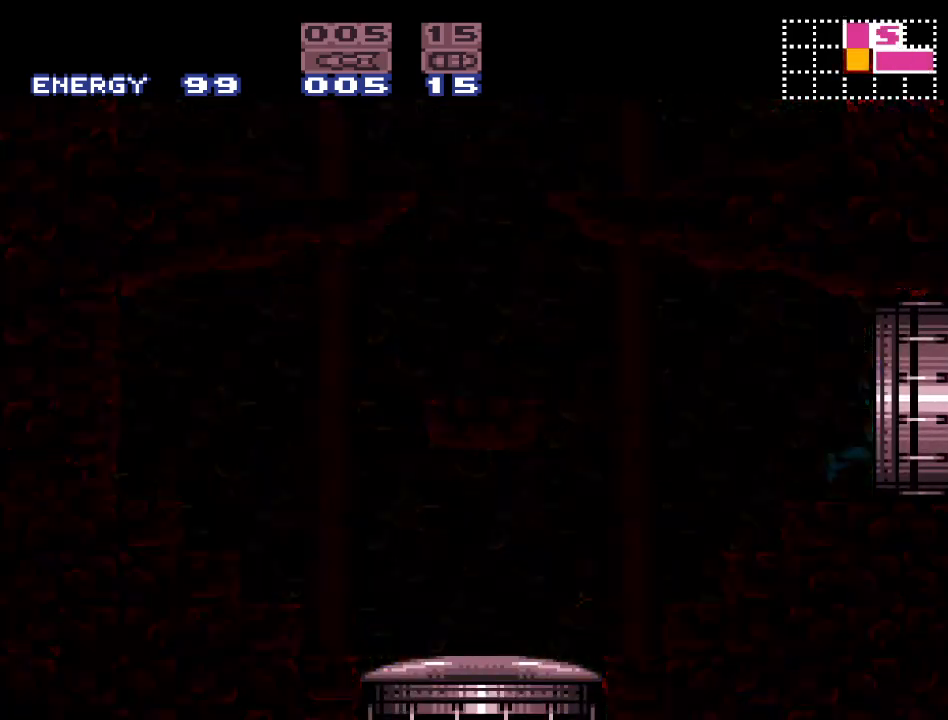
{"buttons": [], "events": [[83, "DPAD_RIGHT", "up"]]}
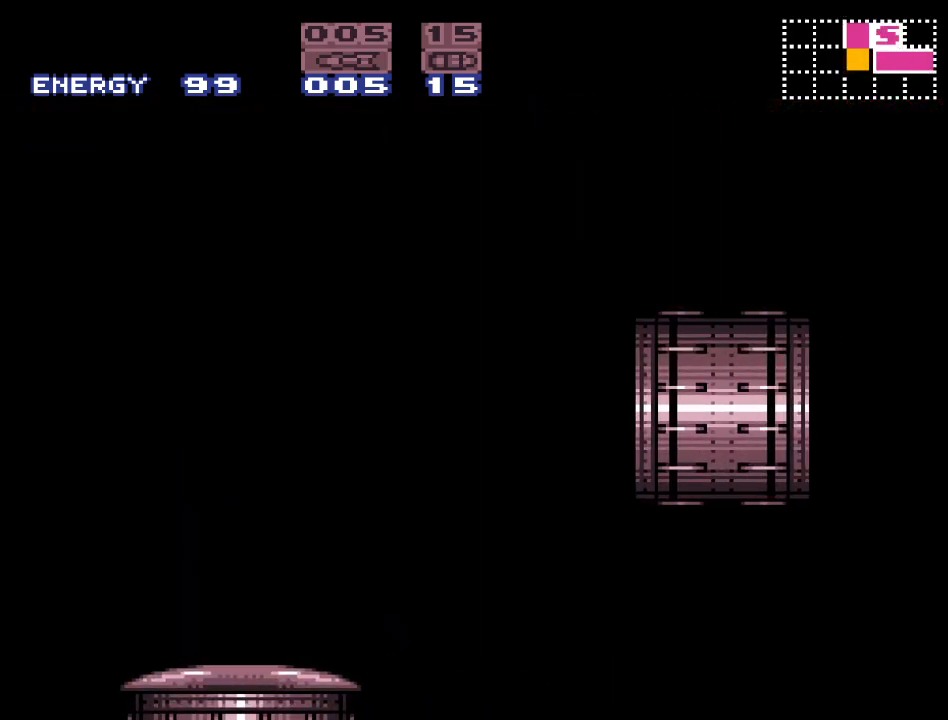
{"buttons": [], "events": []}
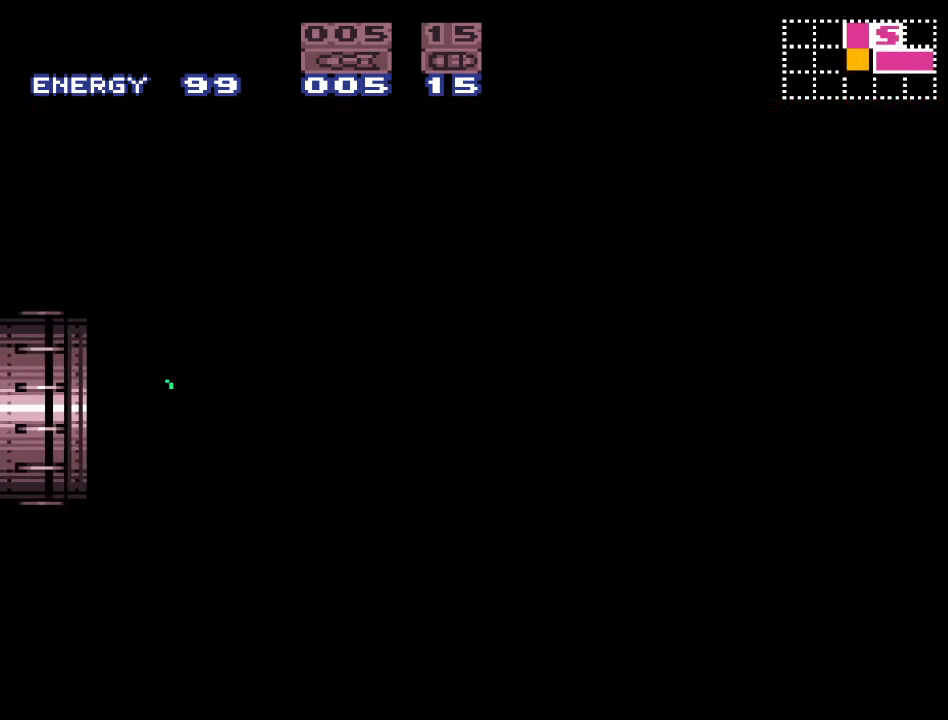
{"buttons": ["Y", "DPAD_RIGHT"], "events": [[250, "Y", "down"], [467, "DPAD_RIGHT", "down"]]}
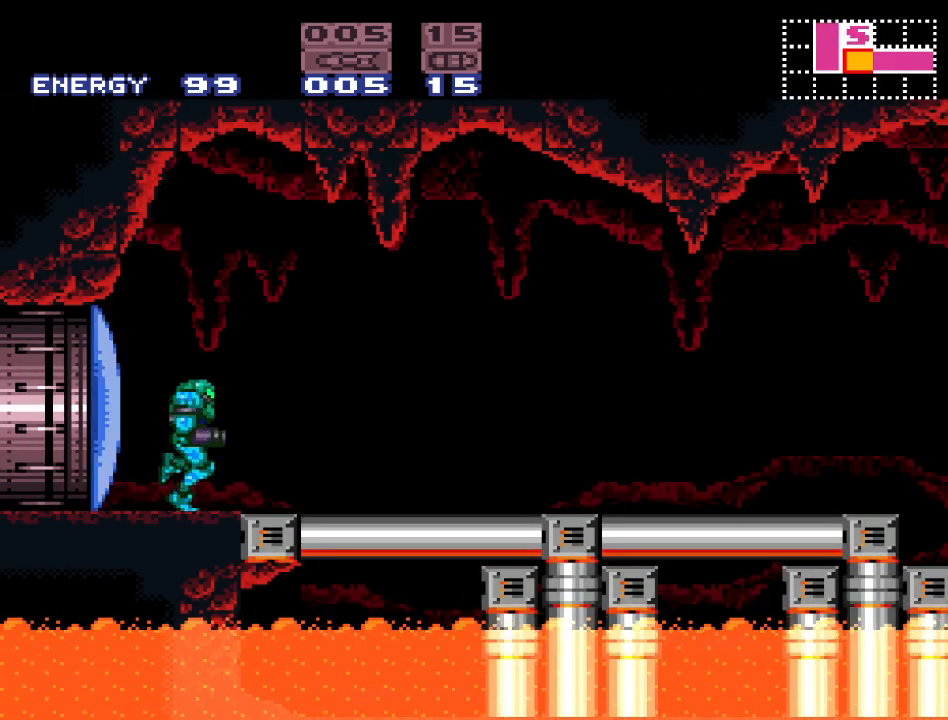
{"buttons": ["Y", "DPAD_RIGHT"], "events": []}
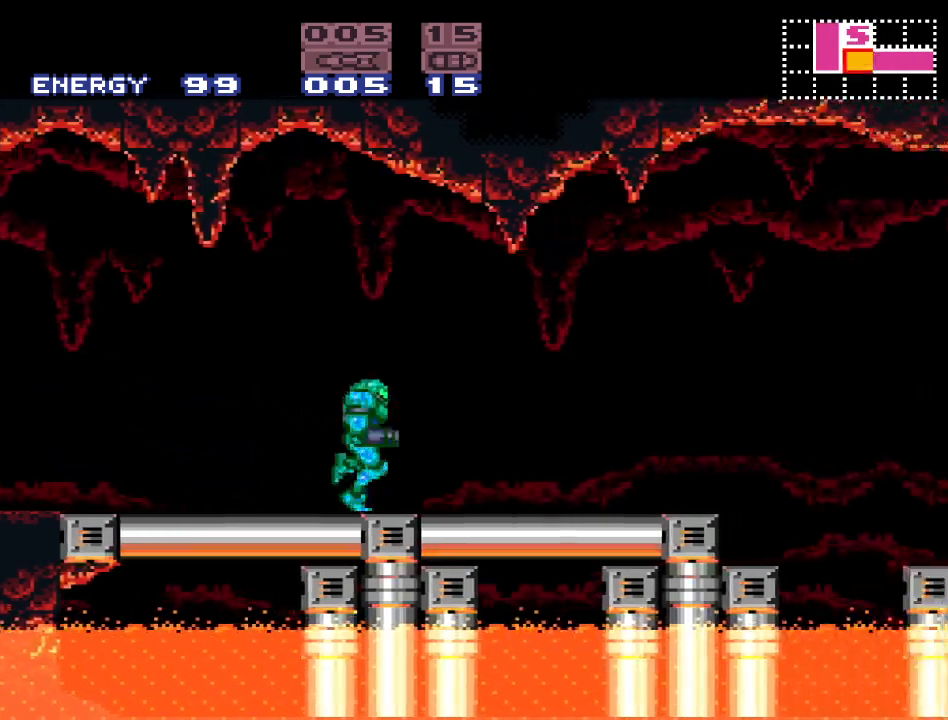
{"buttons": ["Y", "DPAD_RIGHT"], "events": [[200, "B", "down"], [333, "B", "up"]]}
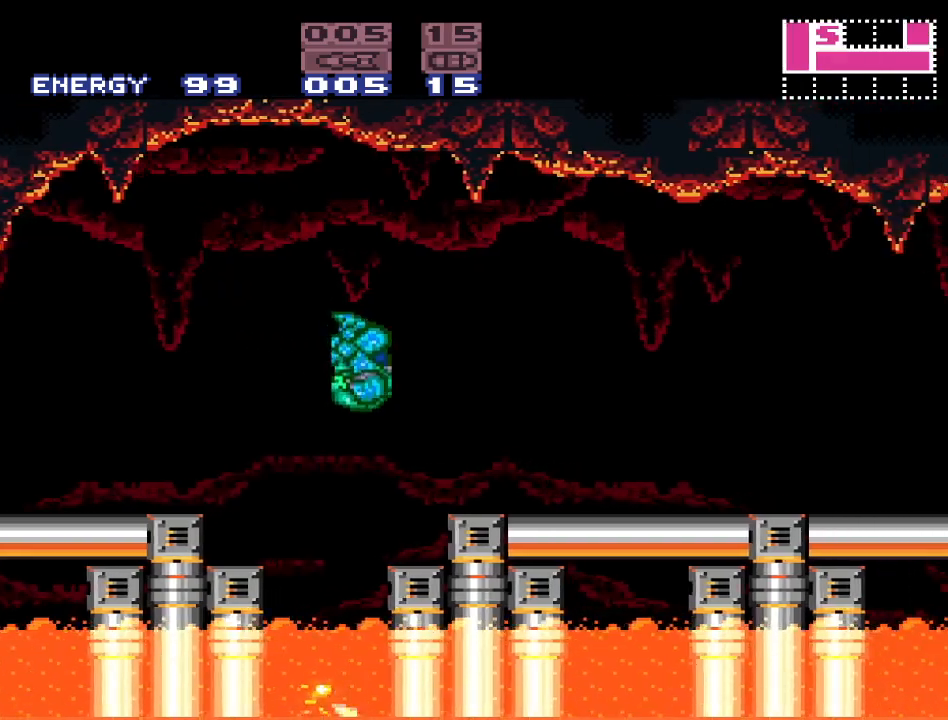
{"buttons": ["Y", "DPAD_RIGHT"], "events": []}
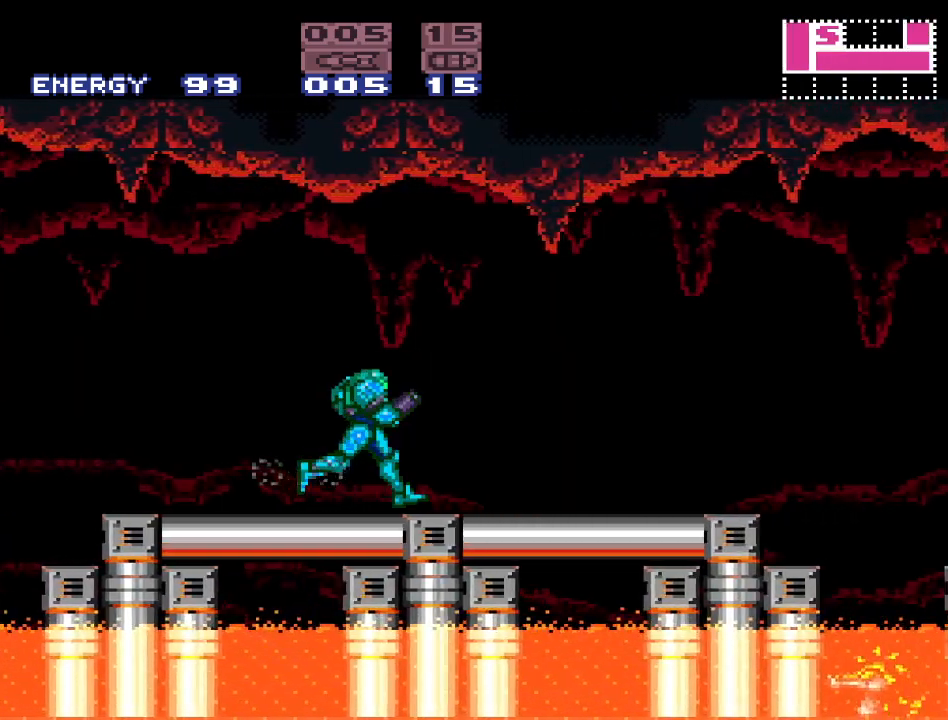
{"buttons": ["Y", "DPAD_RIGHT"], "events": [[267, "B", "down"], [483, "B", "up"]]}
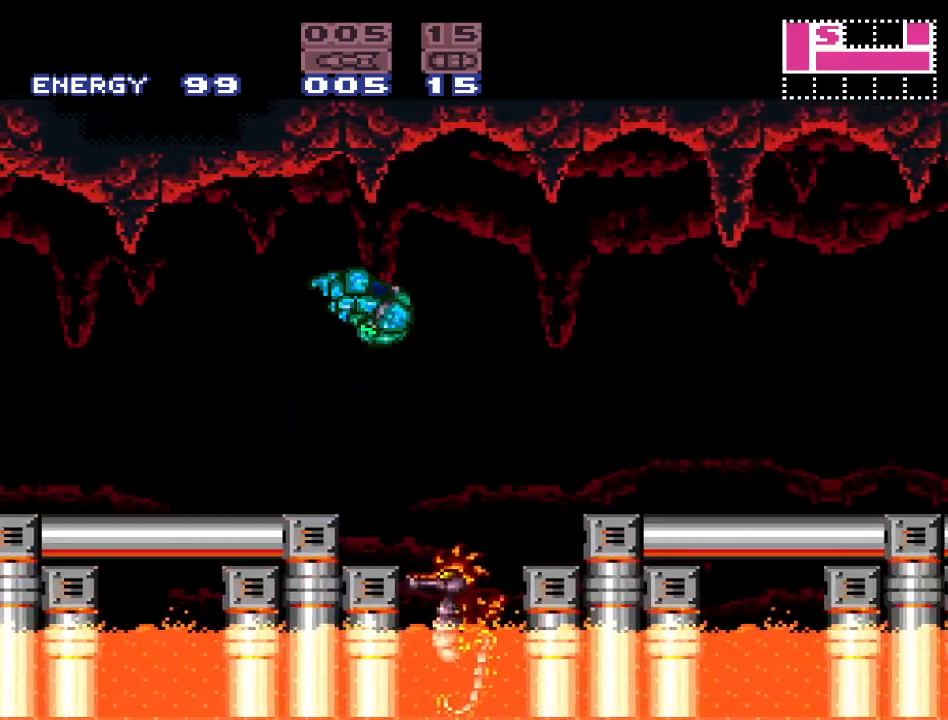
{"buttons": ["Y", "DPAD_RIGHT"], "events": []}
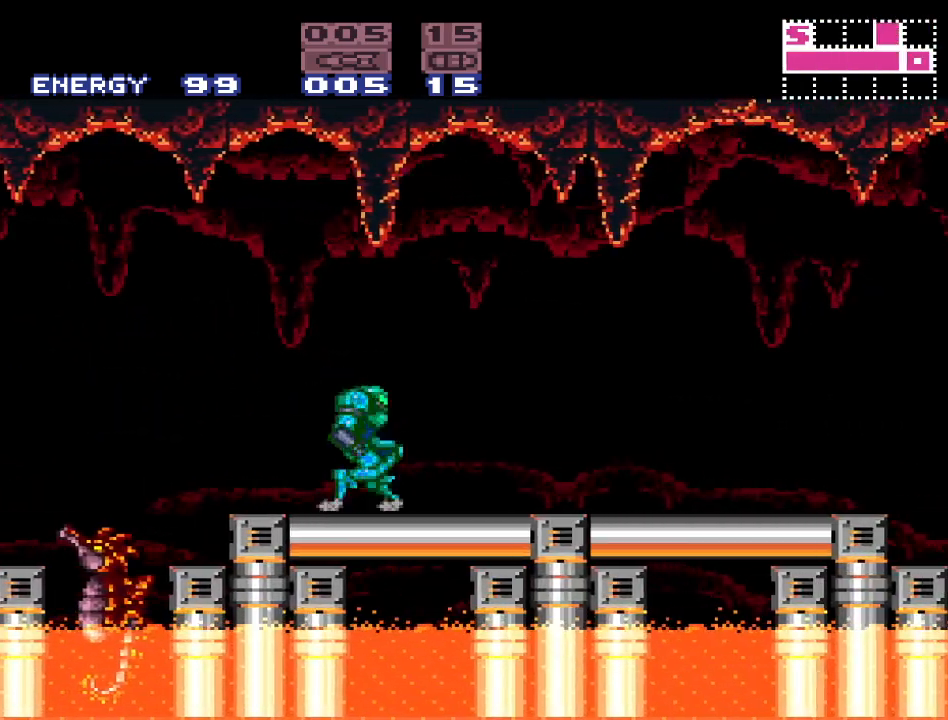
{"buttons": ["Y", "DPAD_RIGHT"], "events": []}
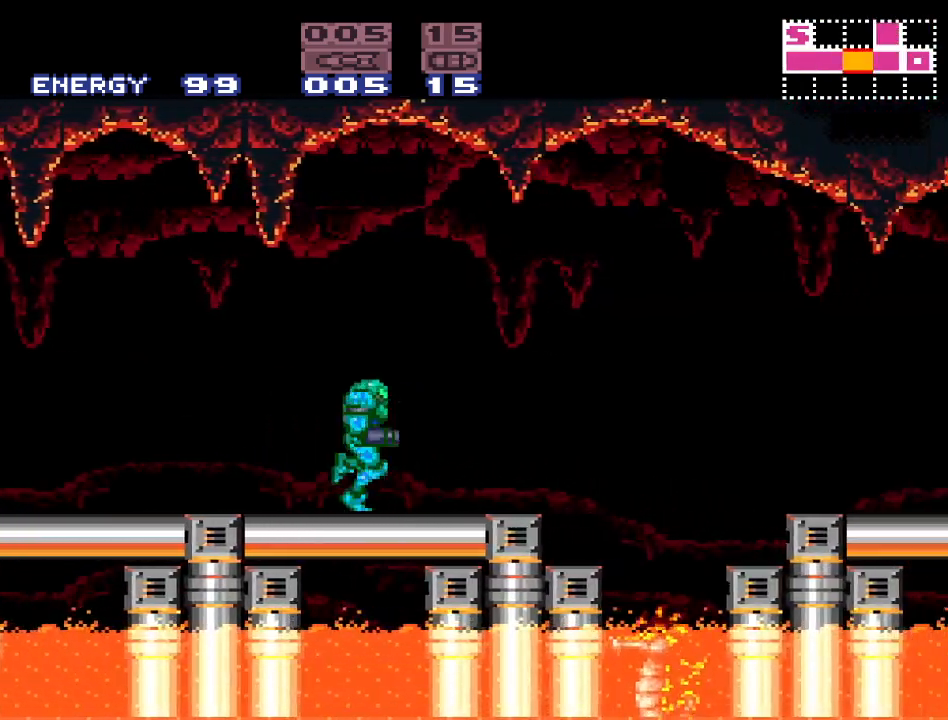
{"buttons": ["DPAD_RIGHT"], "events": [[83, "B", "down"], [200, "B", "up"], [333, "Y", "up"]]}
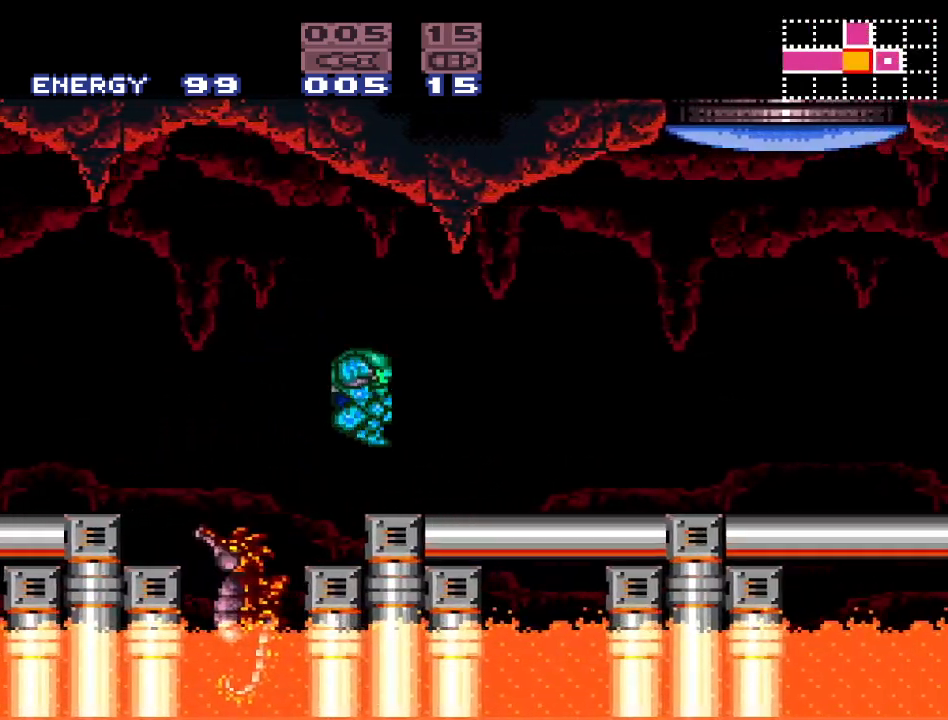
{"buttons": ["B", "DPAD_RIGHT"], "events": [[17, "A", "down"], [17, "R1", "down"], [150, "A", "up"], [183, "R1", "up"], [483, "B", "down"]]}
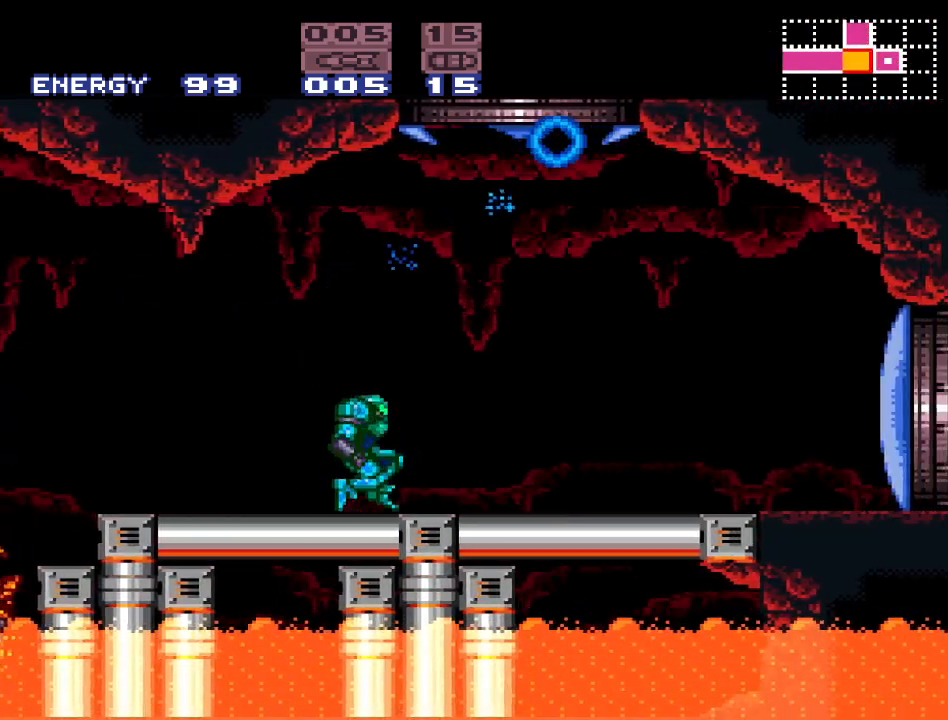
{"buttons": ["B"], "events": [[267, "DPAD_RIGHT", "up"]]}
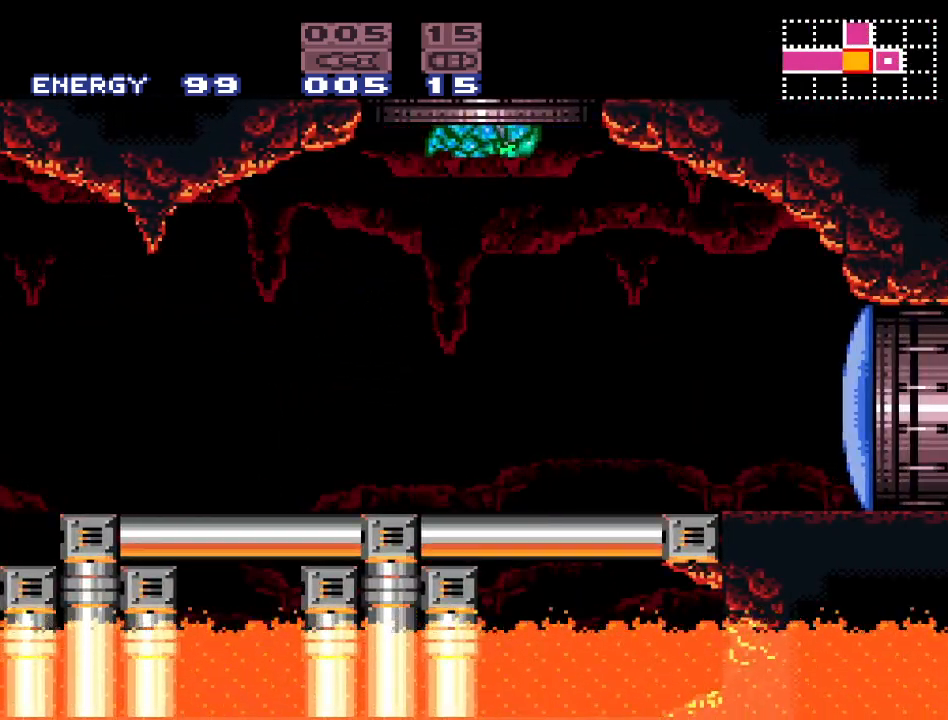
{"buttons": ["B", "DPAD_LEFT"], "events": [[367, "B", "up"], [383, "DPAD_LEFT", "down"], [433, "B", "down"]]}
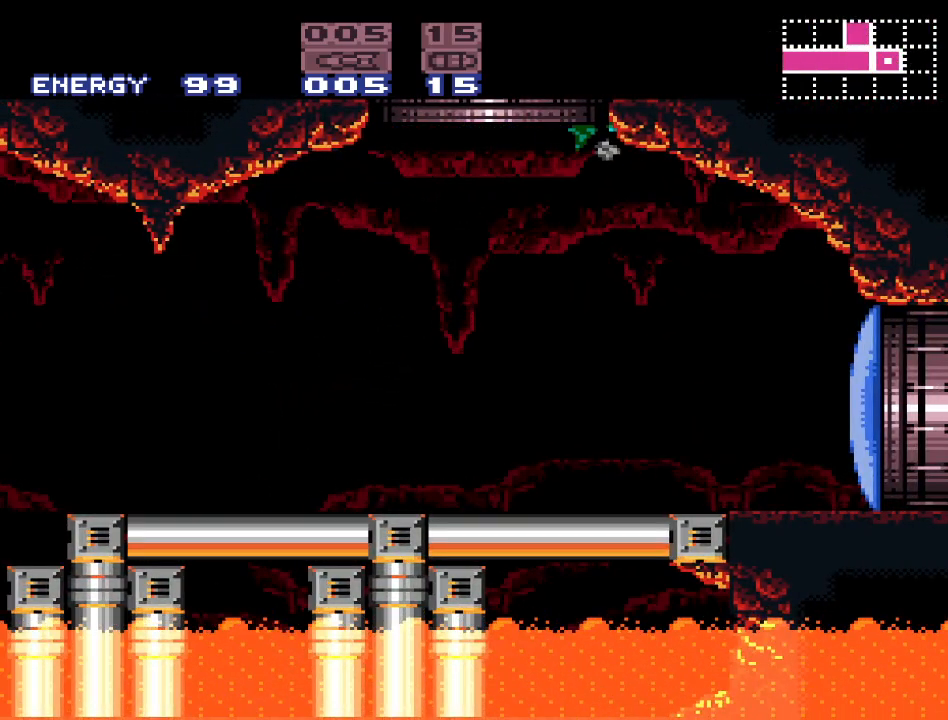
{"buttons": ["B"], "events": [[150, "DPAD_LEFT", "up"]]}
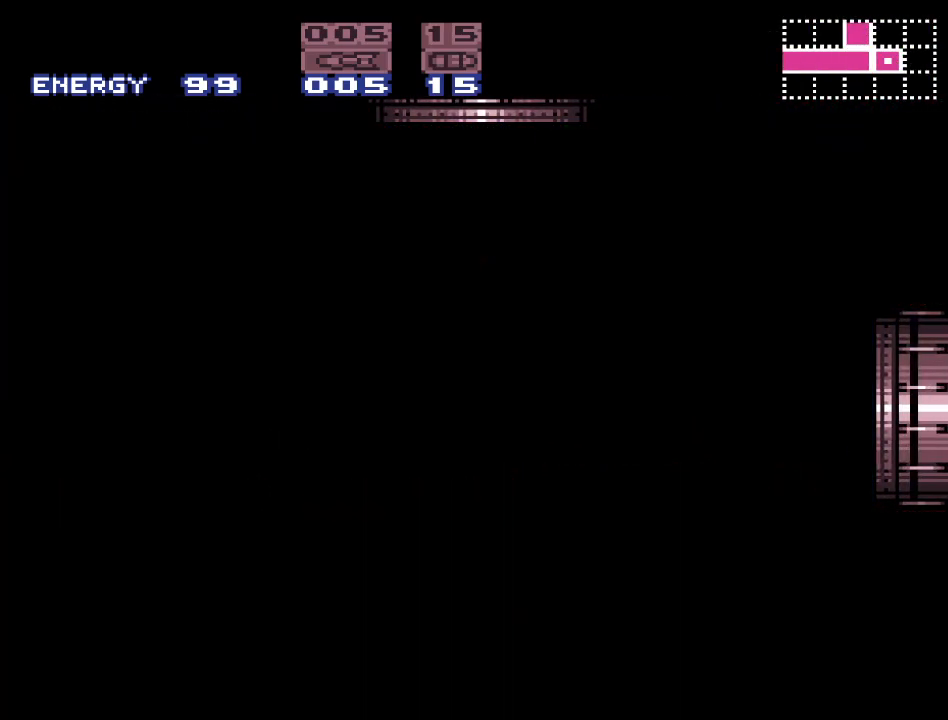
{"buttons": ["B"], "events": []}
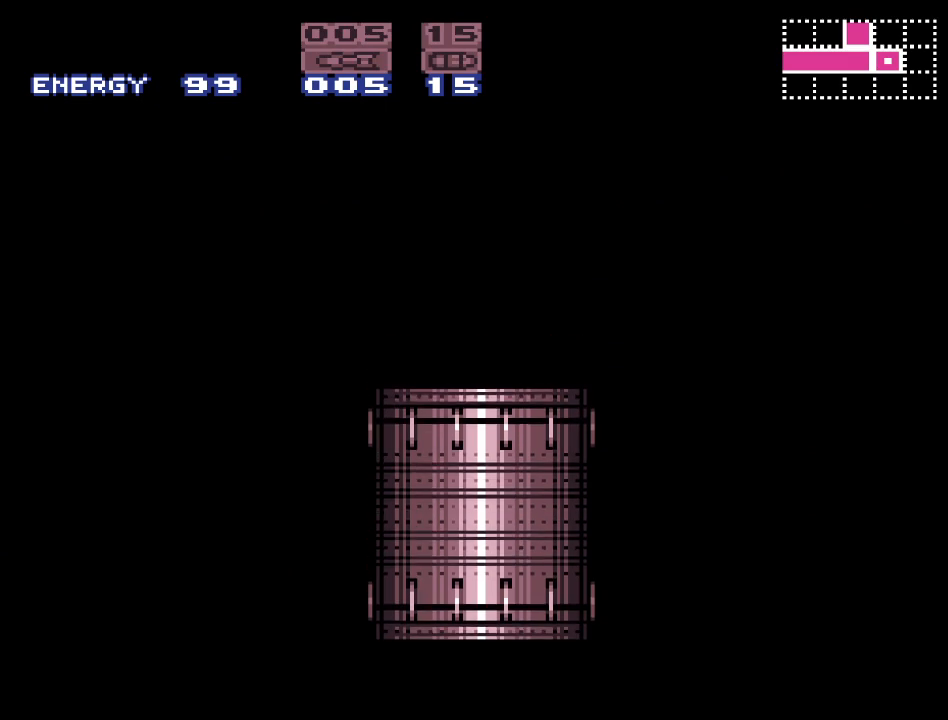
{"buttons": [], "events": [[167, "B", "up"]]}
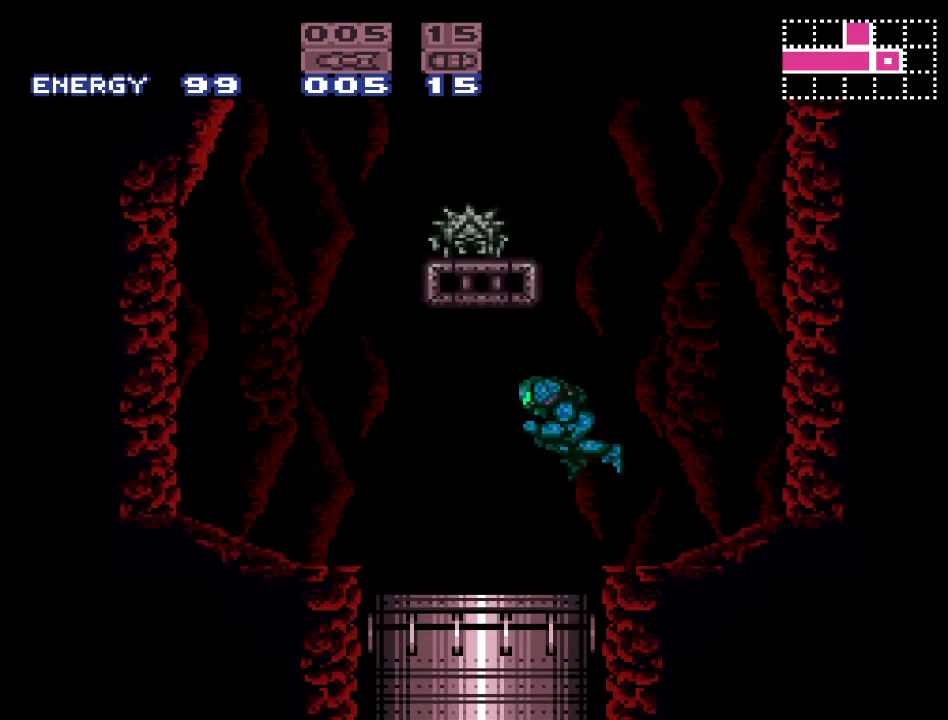
{"buttons": [], "events": []}
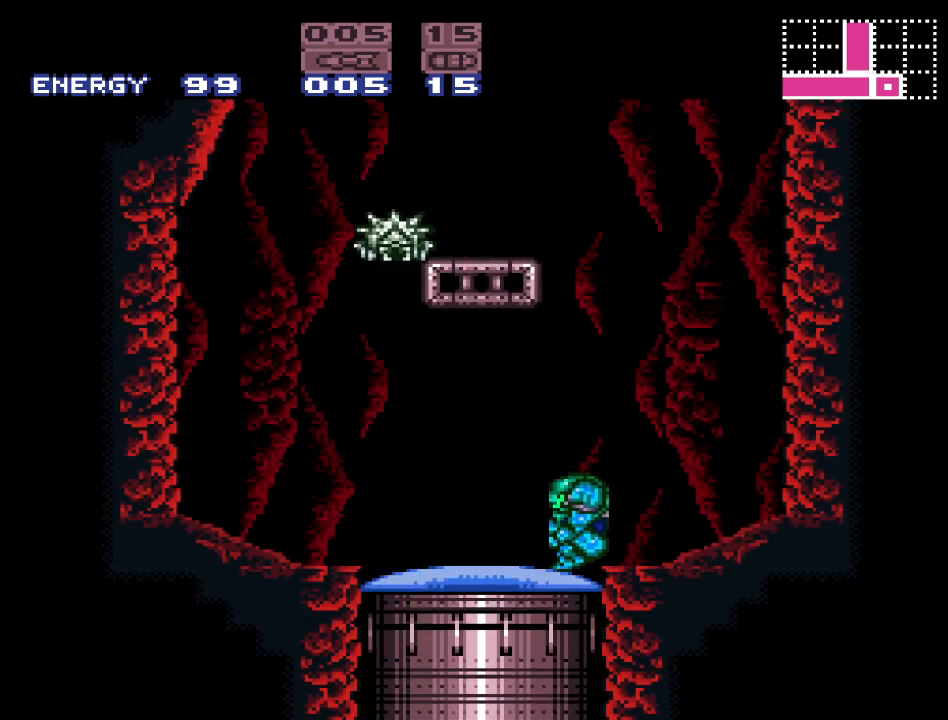
{"buttons": [], "events": []}
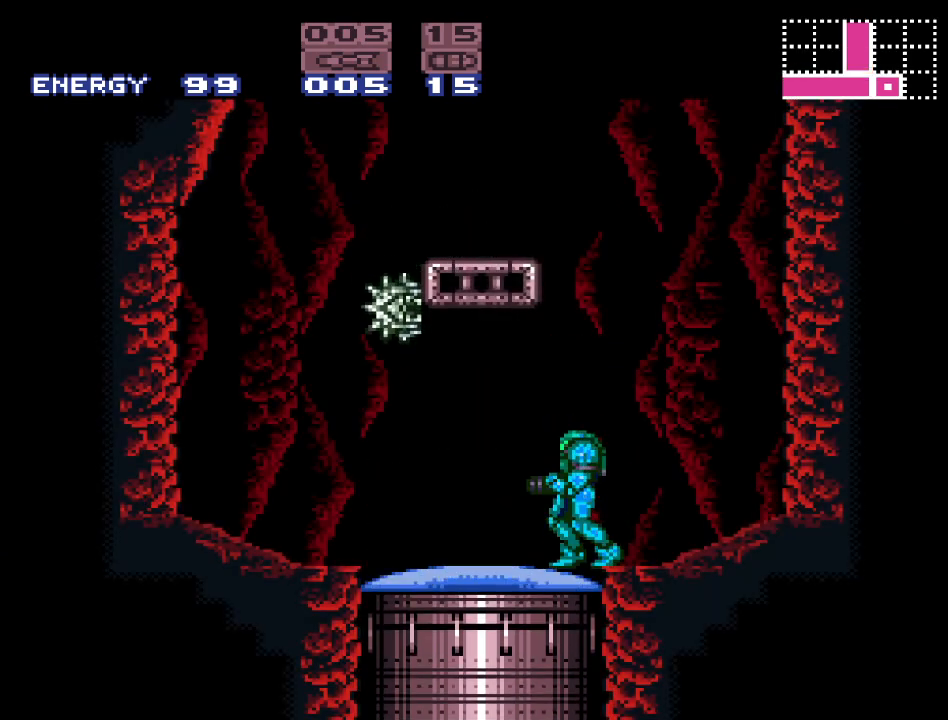
{"buttons": [], "events": [[83, "DPAD_RIGHT", "down"], [300, "DPAD_RIGHT", "up"]]}
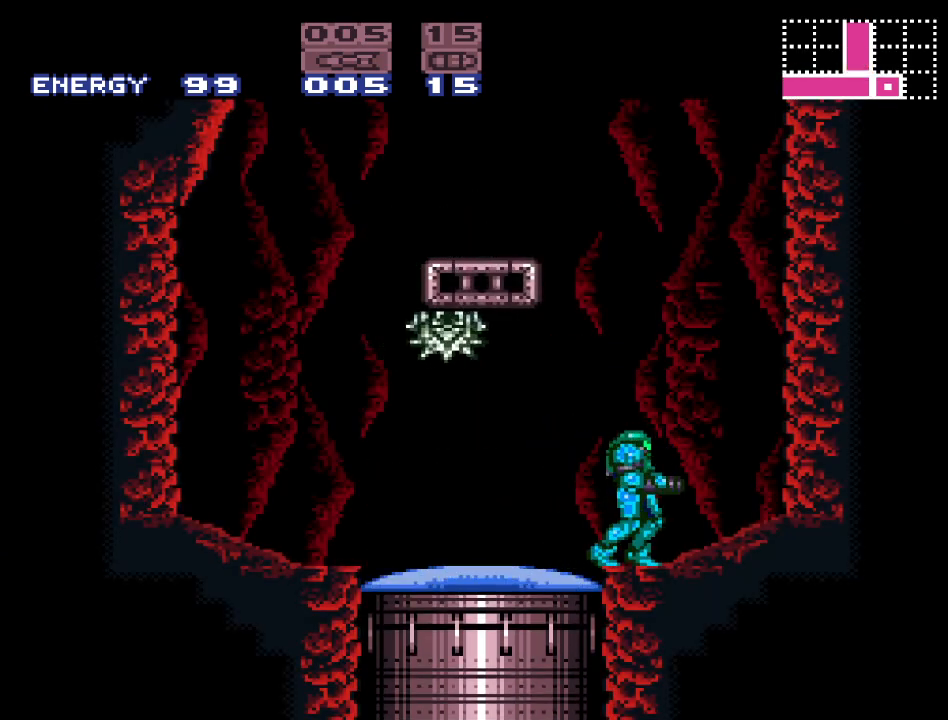
{"buttons": ["DPAD_LEFT"], "events": [[200, "DPAD_LEFT", "down"]]}
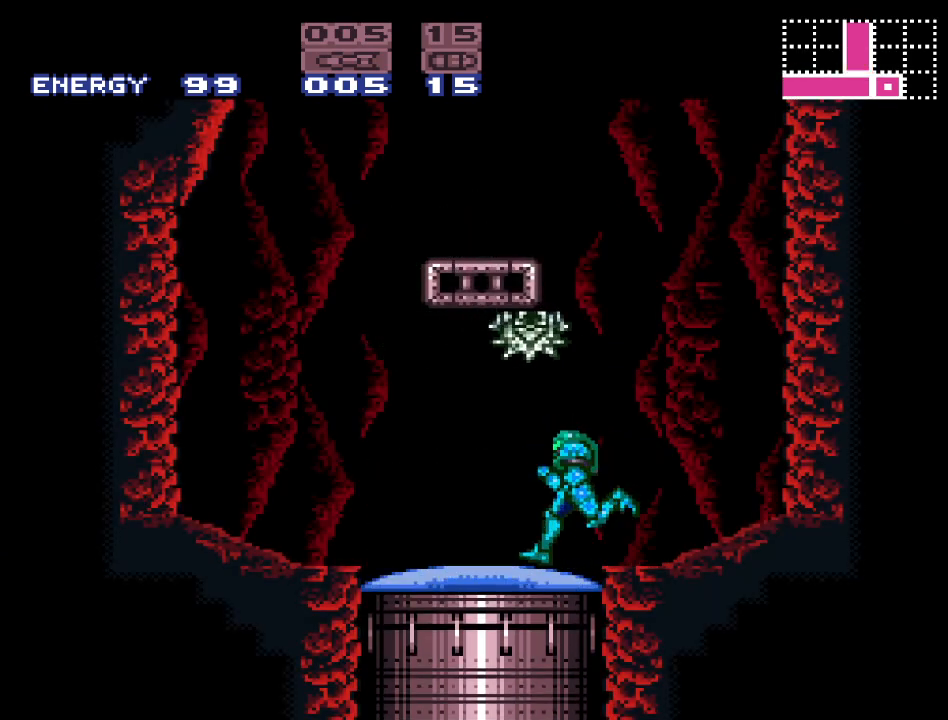
{"buttons": ["DPAD_RIGHT"], "events": [[150, "DPAD_LEFT", "up"], [333, "DPAD_RIGHT", "down"]]}
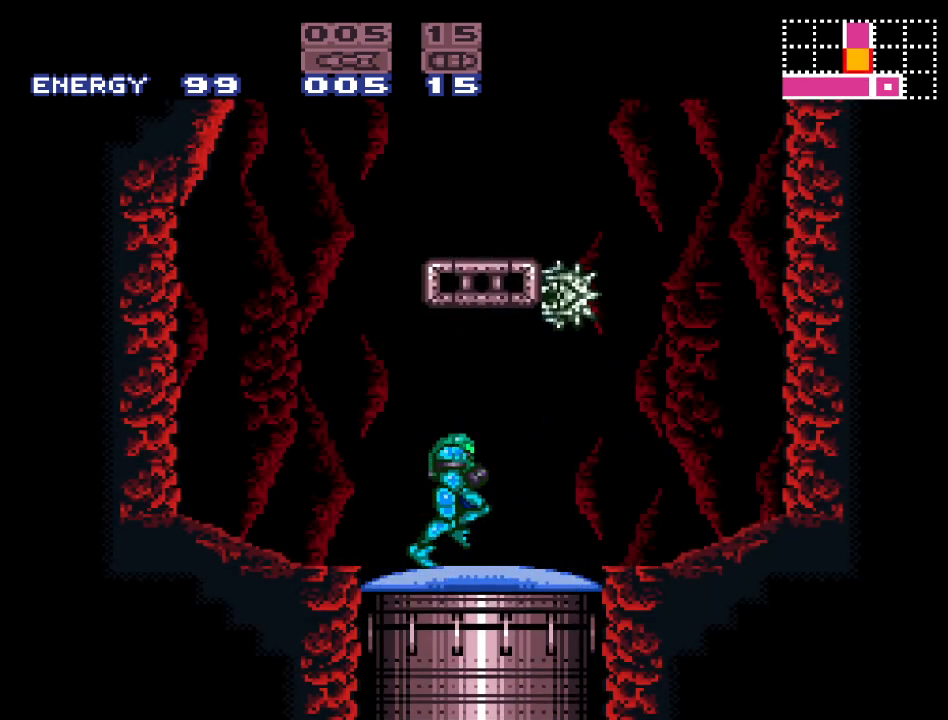
{"buttons": ["Y", "DPAD_RIGHT"], "events": [[17, "DPAD_RIGHT", "up"], [267, "Y", "down"], [383, "DPAD_RIGHT", "down"]]}